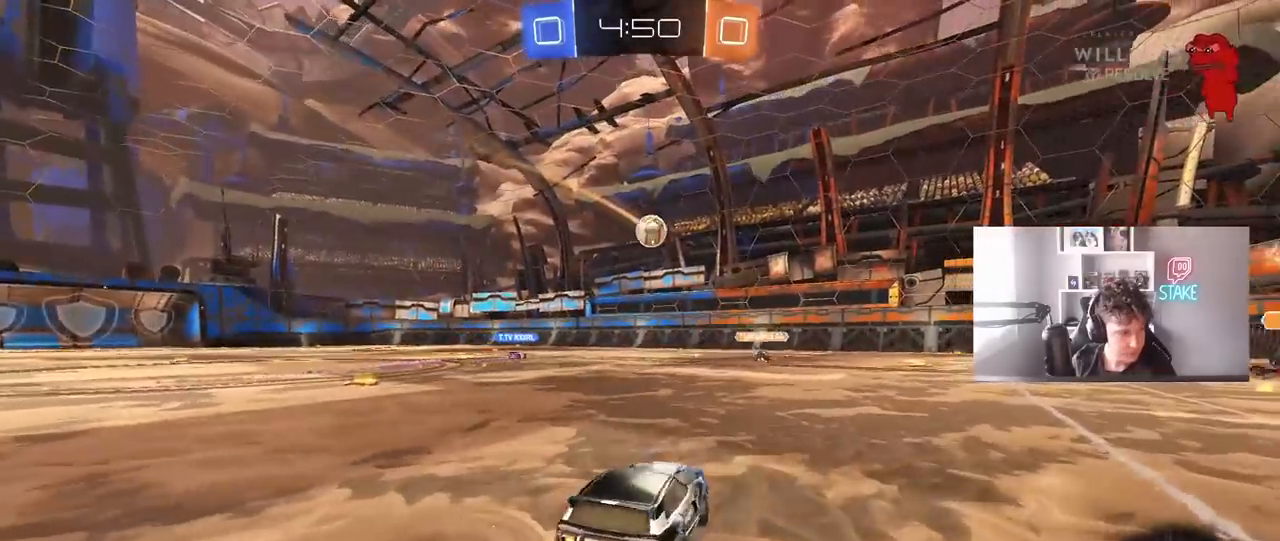
Gameplay with keyboard and mouse; each line is a JSON object with the keys and mouse buttons held at the frame after it. "events" lists presses ("down") and releases ("up") of "1", "2", "3", "4", "5", "a", "alt", "c", "caps_lock", "ctrl", "d", "e", "f", "g", "q", "r", "s", "shift", "space", "t", "tab", "v", "w", "x", "z", "mouse_left", "mouse_wheel" and "mouse_right" between this image and that frame as [ms after this image, input, new state], when the widget could be followed in between. "mouse_left", "mouse_wheel", "mouse_right" = the "left", "wheel", "right" buttons of the "mouse" list. No other keys are recorded. "wheel" means that the mouse wheel is clicked or scrolled. "mouse_move" is the direction in which the mouse moves at that frame (one of eight, or "still"), when it could be read.
{"keys": ["a", "w"], "mouse": [], "mouse_move": "still", "events": [[33, "shift", "down"], [83, "shift", "up"]]}
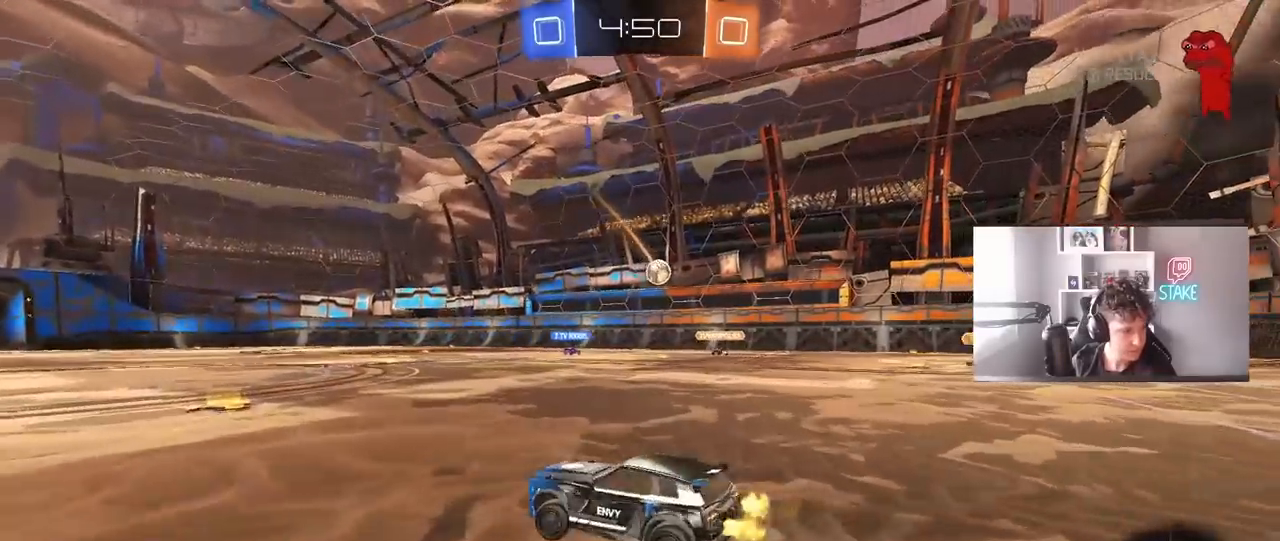
{"keys": ["w"], "mouse": [], "mouse_move": "still", "events": [[100, "a", "up"], [283, "d", "down"], [467, "d", "up"]]}
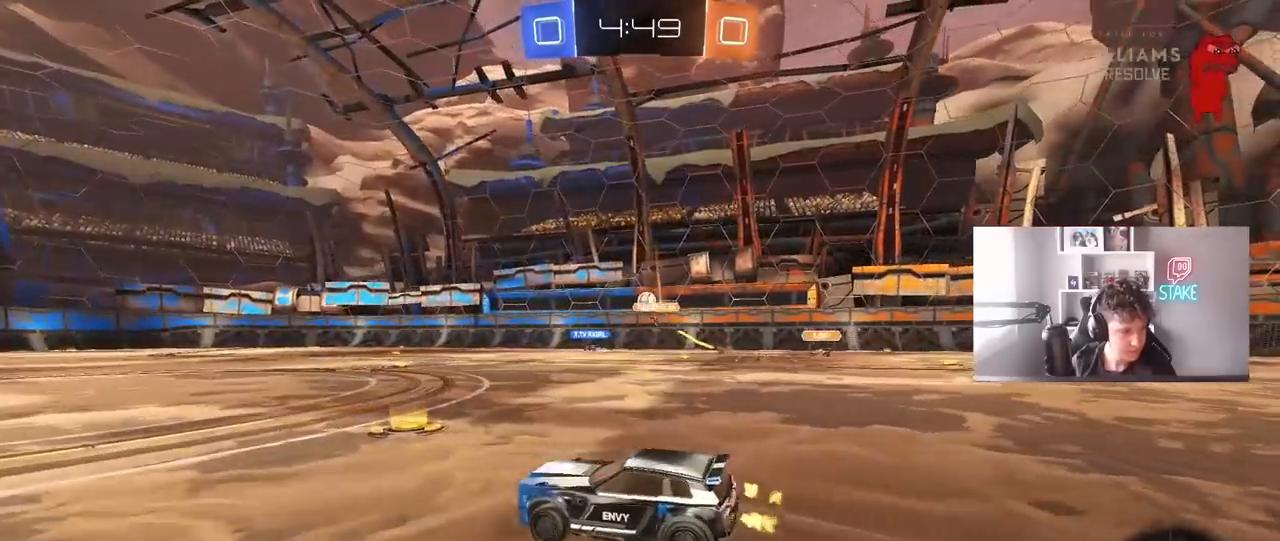
{"keys": ["w"], "mouse": ["left", "right"], "mouse_move": "still", "events": [[17, "d", "down"], [200, "a", "down"], [200, "d", "up"], [300, "mouse_left", "down"], [383, "a", "up"], [433, "mouse_right", "down"]]}
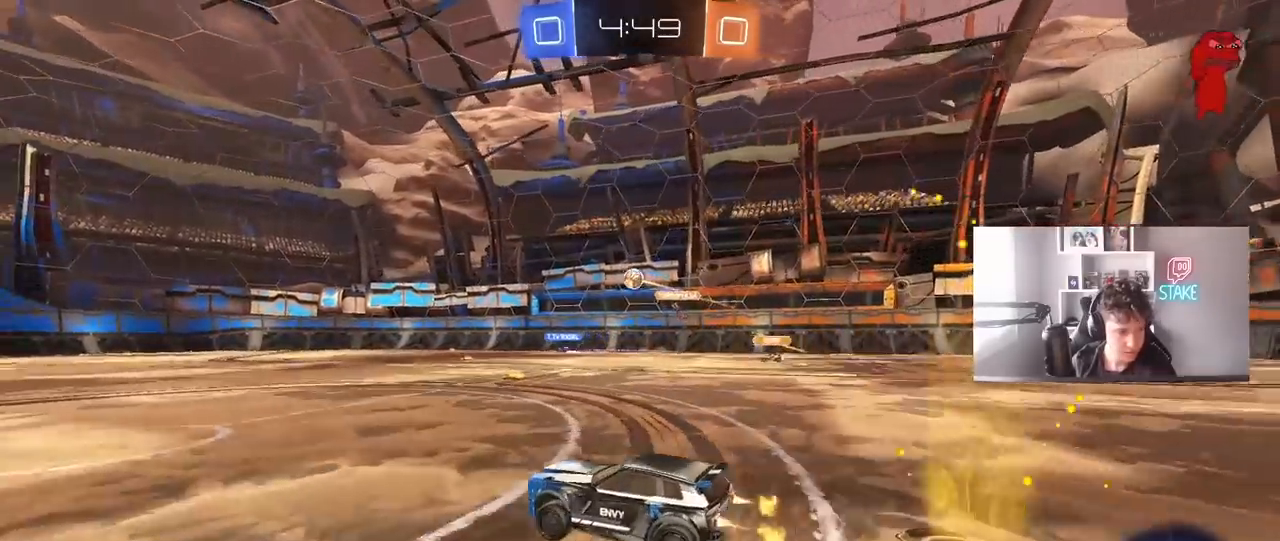
{"keys": ["a", "shift"], "mouse": ["left"], "mouse_move": "still", "events": [[33, "a", "down"], [33, "mouse_right", "up"], [33, "shift", "down"], [83, "mouse_right", "down"], [133, "w", "up"], [183, "s", "down"], [267, "mouse_right", "up"], [450, "s", "up"]]}
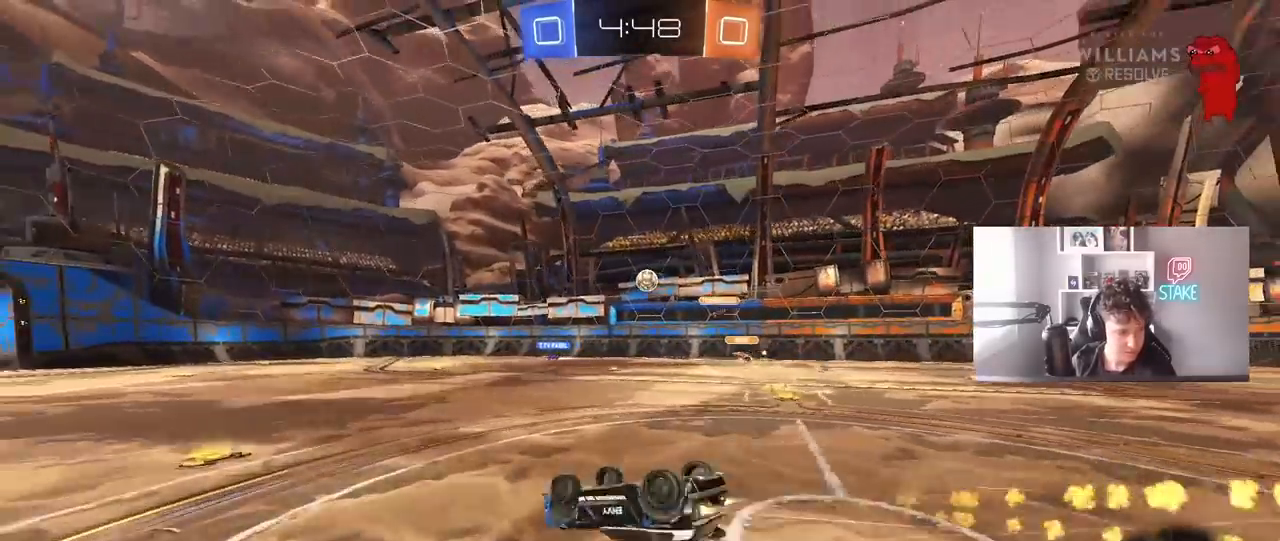
{"keys": ["a"], "mouse": [], "mouse_move": "still", "events": [[100, "s", "down"], [233, "mouse_left", "up"], [333, "s", "up"], [383, "shift", "up"]]}
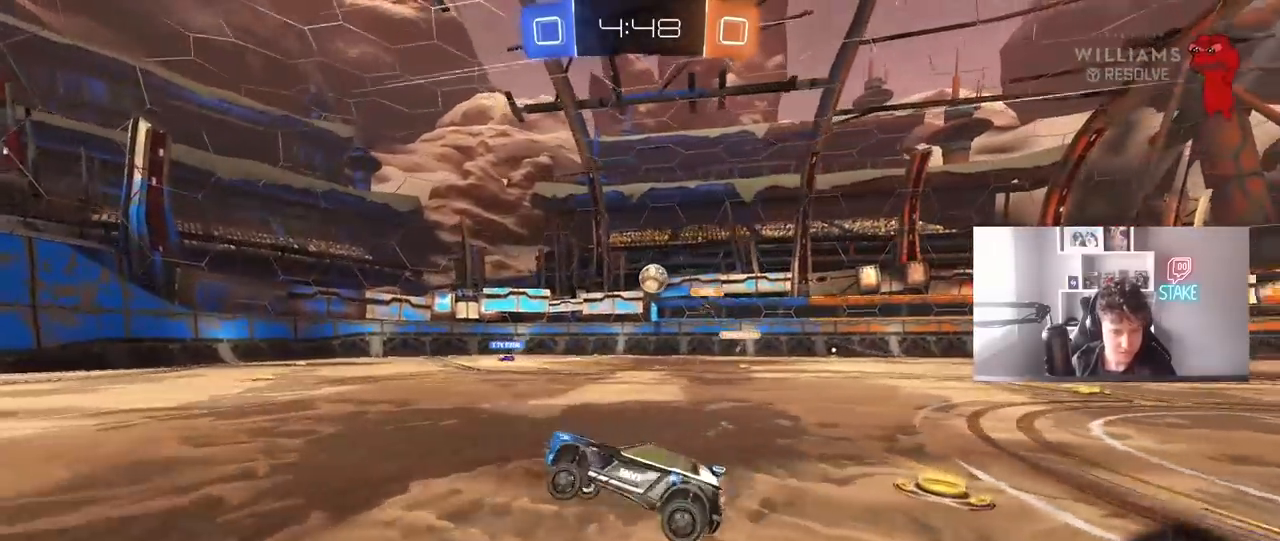
{"keys": ["d", "w"], "mouse": [], "mouse_move": "still", "events": [[17, "w", "down"], [67, "a", "up"], [200, "mouse_left", "down"], [400, "mouse_left", "up"], [483, "d", "down"]]}
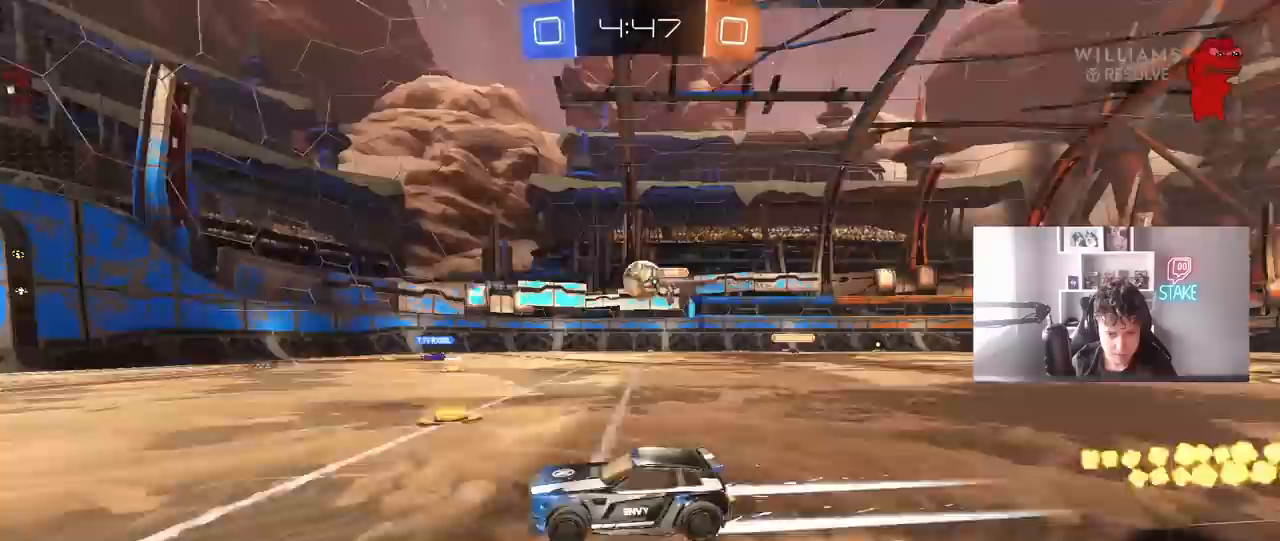
{"keys": ["a", "w"], "mouse": [], "mouse_move": "still", "events": [[83, "d", "up"], [133, "a", "down"], [417, "a", "up"], [500, "a", "down"]]}
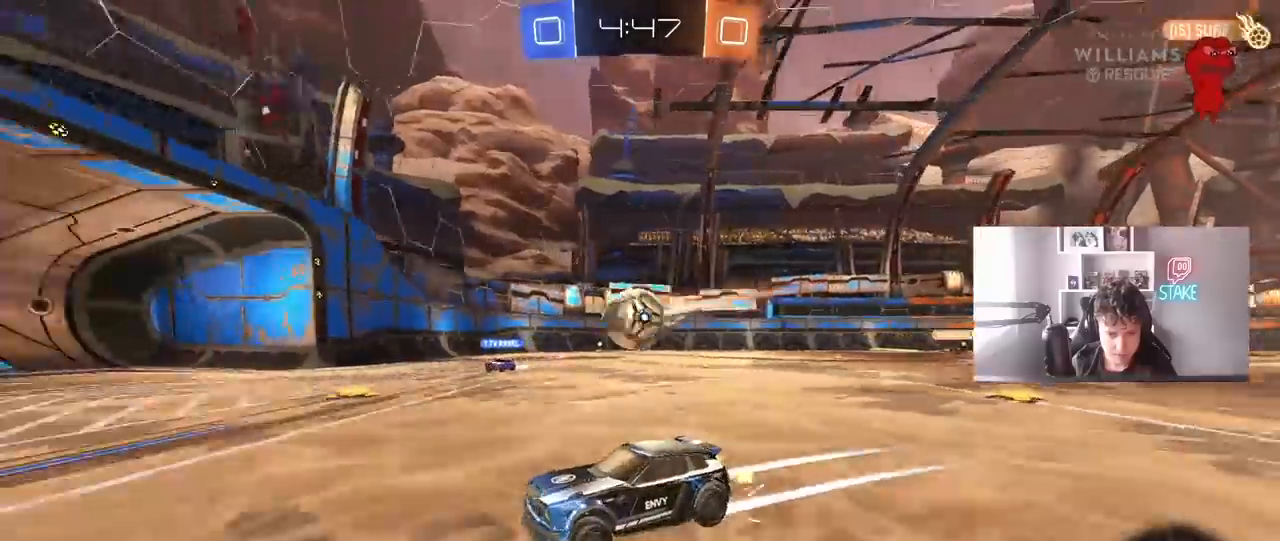
{"keys": ["d", "s"], "mouse": [], "mouse_move": "still", "events": [[283, "w", "up"], [333, "a", "up"], [383, "s", "down"], [417, "d", "down"]]}
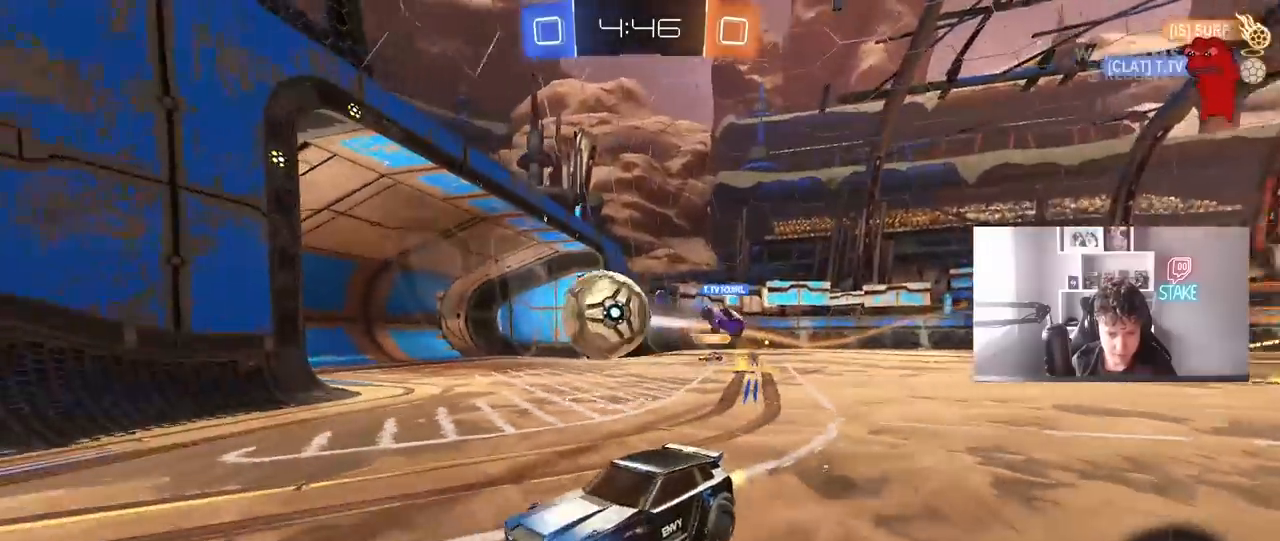
{"keys": ["a", "shift"], "mouse": ["right"], "mouse_move": "down-left", "events": [[200, "d", "up"], [200, "s", "up"], [300, "d", "down"], [300, "w", "down"], [400, "d", "up"], [433, "a", "down"], [433, "mouse_right", "down"], [433, "w", "up"], [483, "shift", "down"]]}
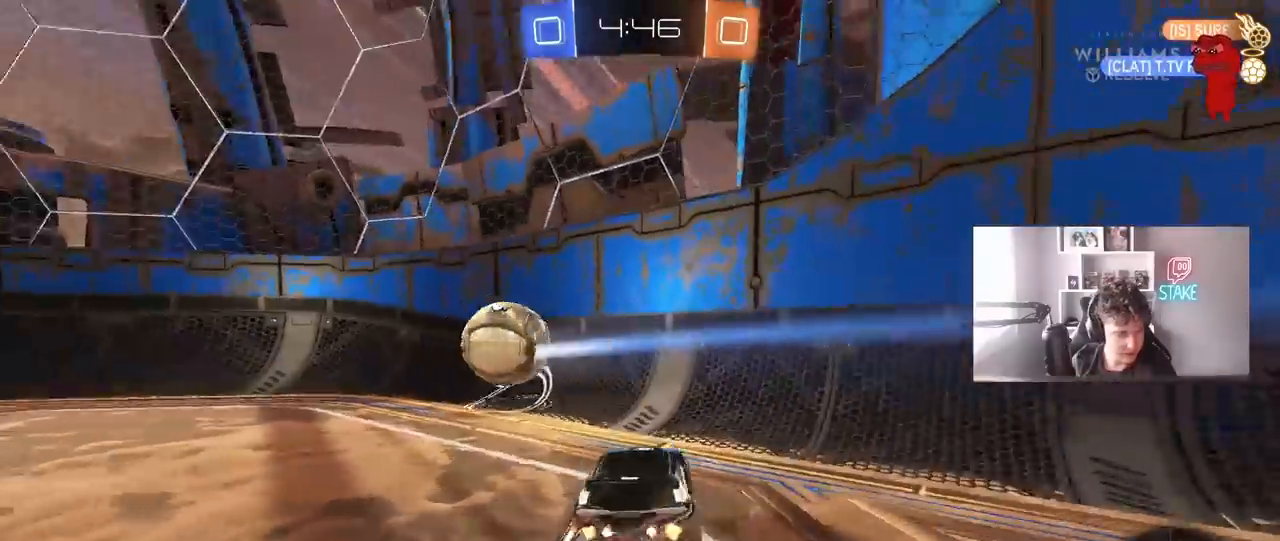
{"keys": ["w"], "mouse": [], "mouse_move": "still", "events": [[33, "s", "down"], [167, "shift", "up"], [217, "mouse_right", "up"], [367, "a", "up"], [367, "s", "up"], [417, "d", "down"], [450, "d", "up"], [500, "w", "down"]]}
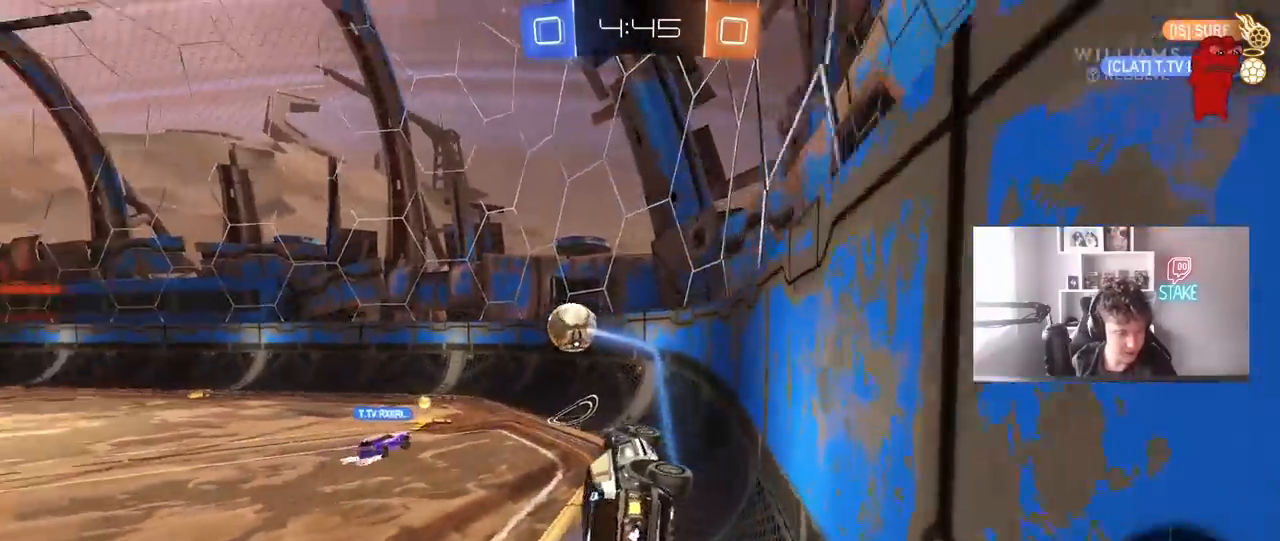
{"keys": ["a", "w"], "mouse": [], "mouse_move": "still", "events": [[283, "a", "down"], [333, "shift", "down"], [417, "shift", "up"]]}
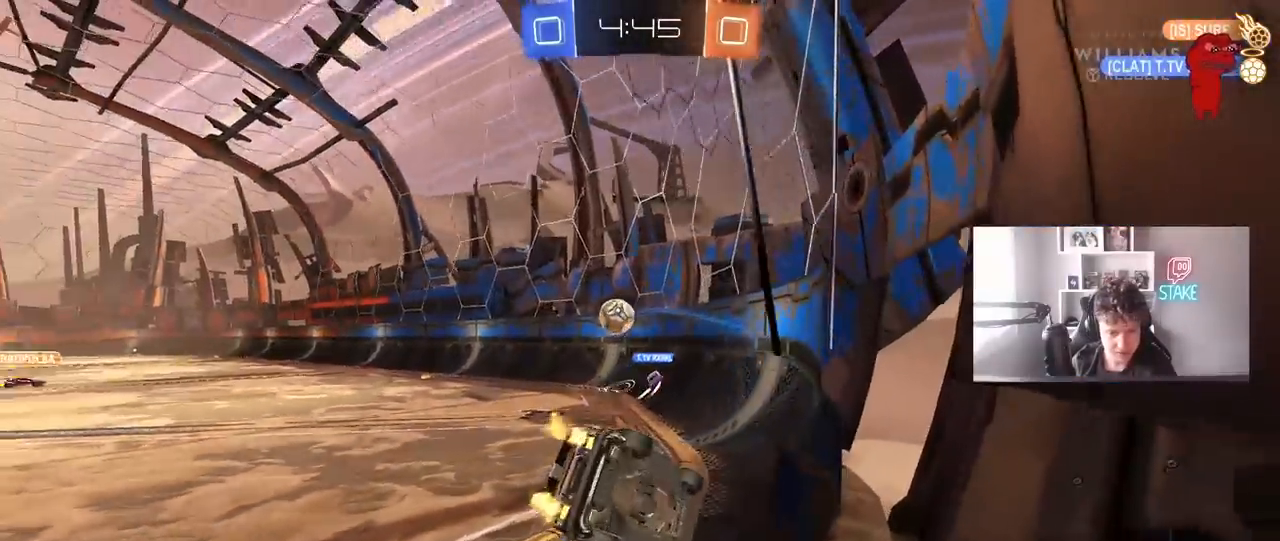
{"keys": ["a", "w"], "mouse": [], "mouse_move": "still", "events": [[150, "shift", "down"], [300, "shift", "up"]]}
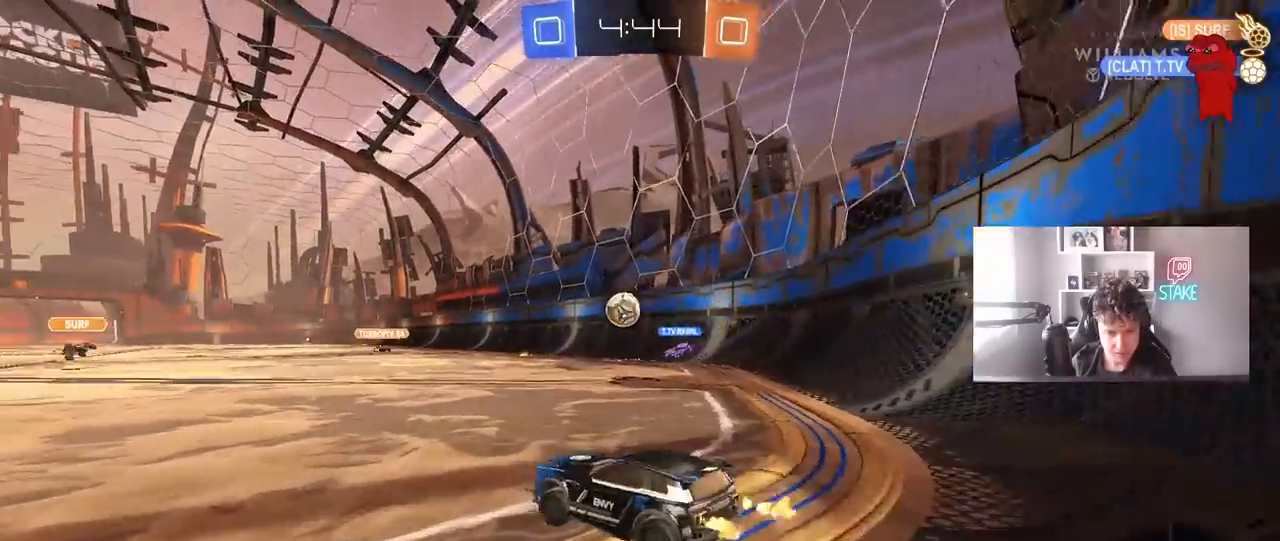
{"keys": ["w"], "mouse": [], "mouse_move": "still", "events": [[500, "a", "up"]]}
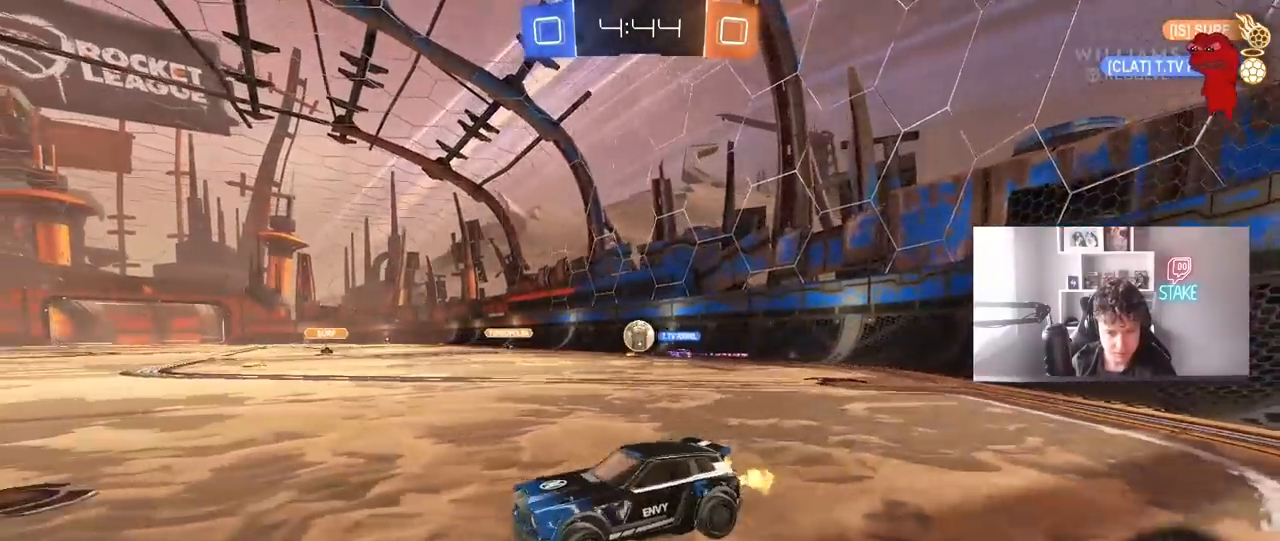
{"keys": ["d", "w"], "mouse": [], "mouse_move": "still", "events": [[50, "d", "down"]]}
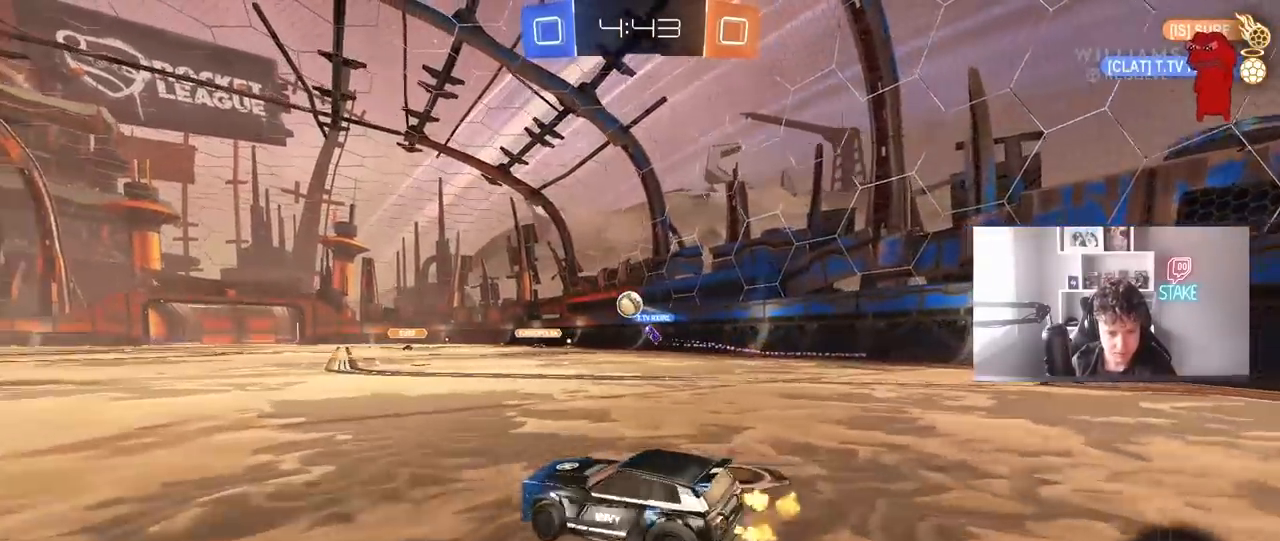
{"keys": ["w"], "mouse": ["right"], "mouse_move": "still", "events": [[250, "d", "up"], [300, "mouse_left", "down"], [300, "mouse_right", "down"], [400, "mouse_right", "up"], [433, "mouse_left", "up"], [450, "mouse_right", "down"]]}
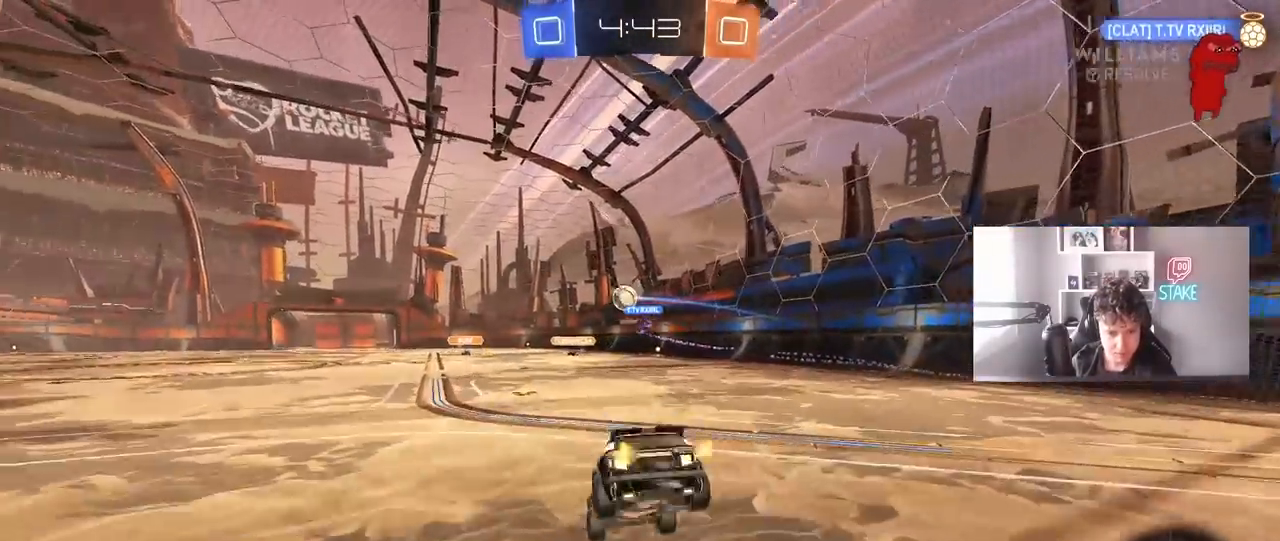
{"keys": [], "mouse": [], "mouse_move": "still", "events": [[83, "mouse_right", "up"], [367, "w", "up"]]}
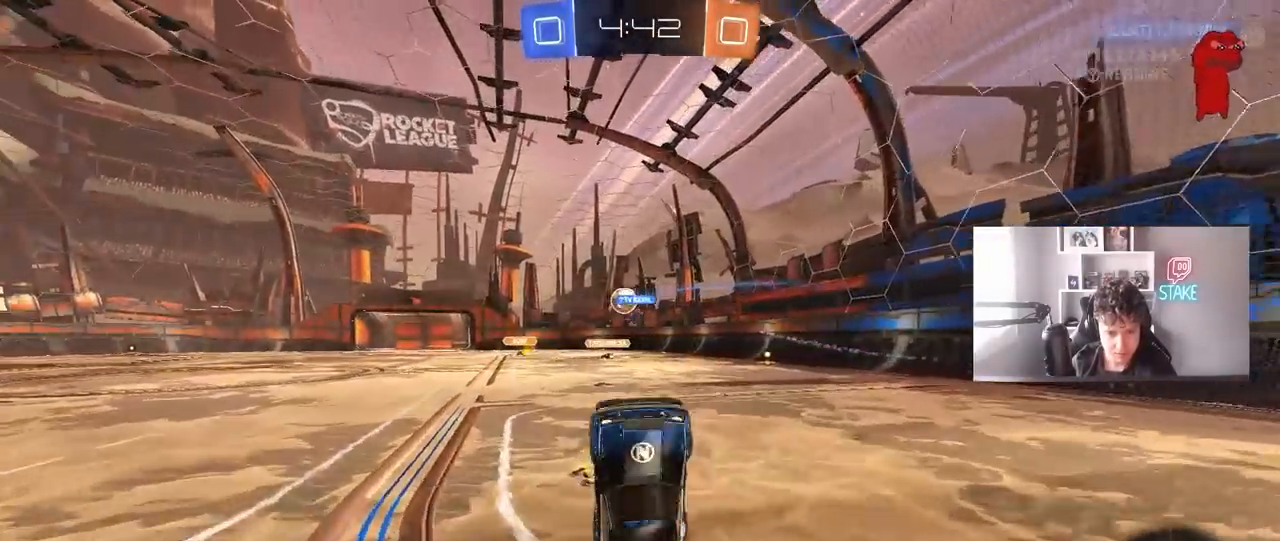
{"keys": ["a", "w"], "mouse": [], "mouse_move": "still", "events": [[383, "a", "down"], [383, "w", "down"]]}
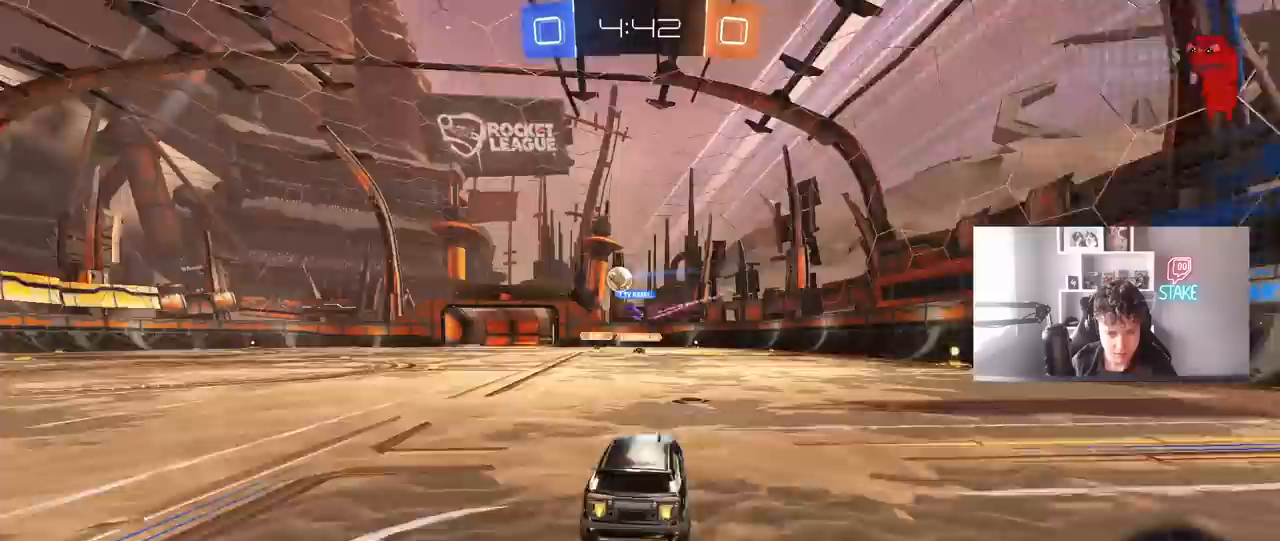
{"keys": ["w"], "mouse": [], "mouse_move": "still", "events": [[67, "mouse_left", "down"], [167, "a", "up"], [300, "a", "down"], [400, "mouse_left", "up"], [433, "a", "up"]]}
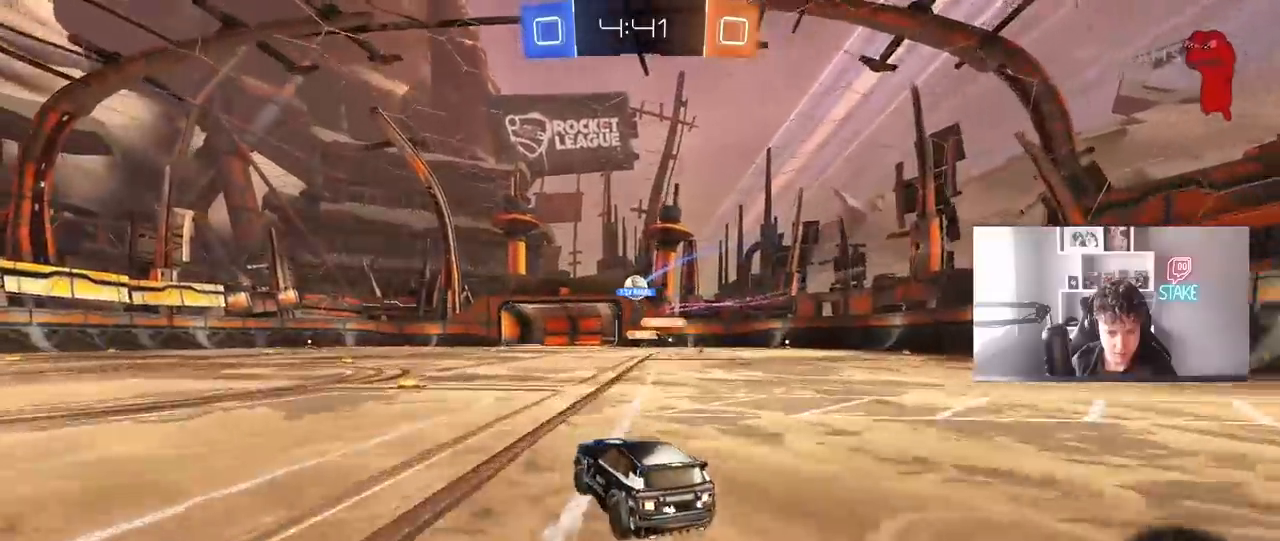
{"keys": ["w"], "mouse": ["left"], "mouse_move": "still", "events": [[217, "a", "down"], [367, "mouse_left", "down"], [417, "a", "up"]]}
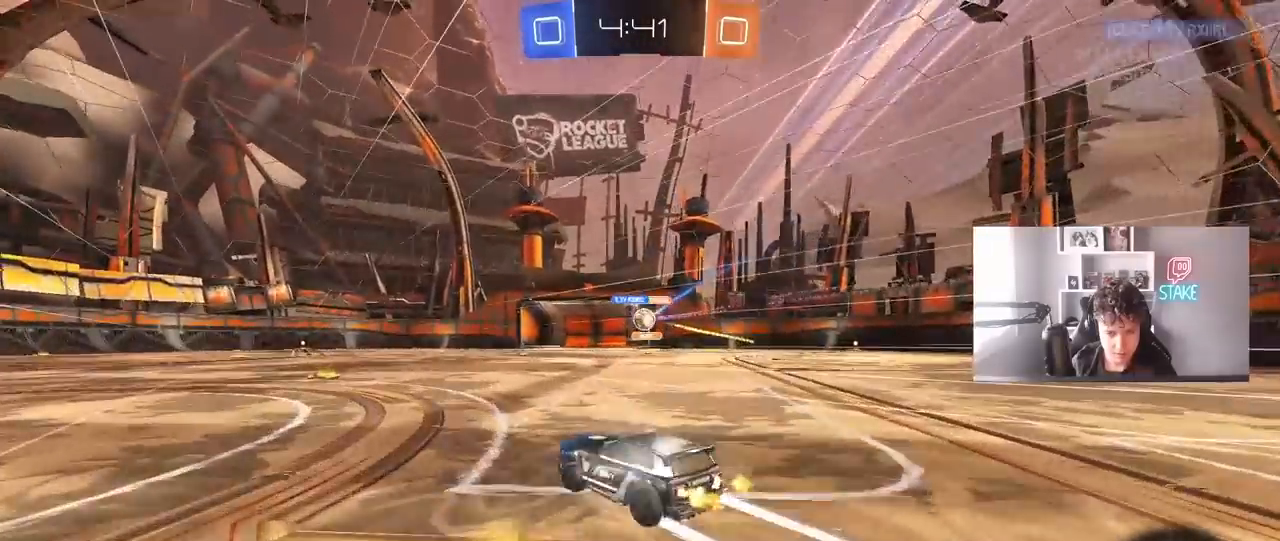
{"keys": ["d", "w"], "mouse": [], "mouse_move": "still", "events": [[50, "mouse_left", "up"], [233, "d", "down"], [283, "d", "up"], [467, "d", "down"]]}
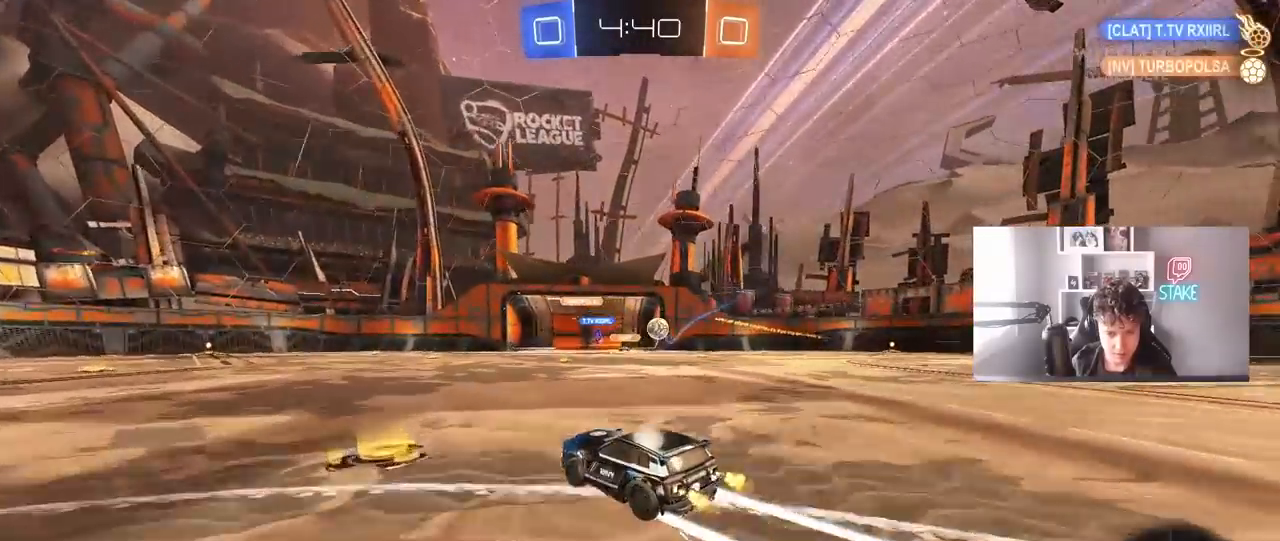
{"keys": ["s"], "mouse": [], "mouse_move": "still", "events": [[67, "shift", "down"], [167, "shift", "up"], [200, "d", "up"], [300, "w", "up"], [433, "s", "down"]]}
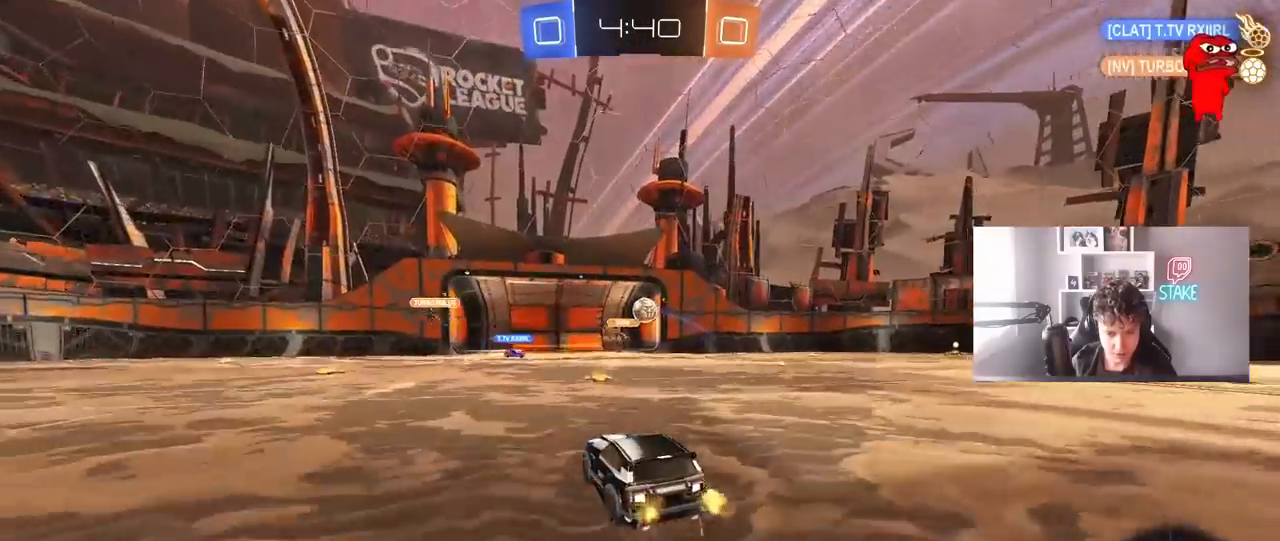
{"keys": ["d"], "mouse": [], "mouse_move": "still", "events": [[133, "d", "down"], [167, "s", "up"], [267, "d", "up"], [367, "d", "down"], [450, "d", "up"], [500, "d", "down"]]}
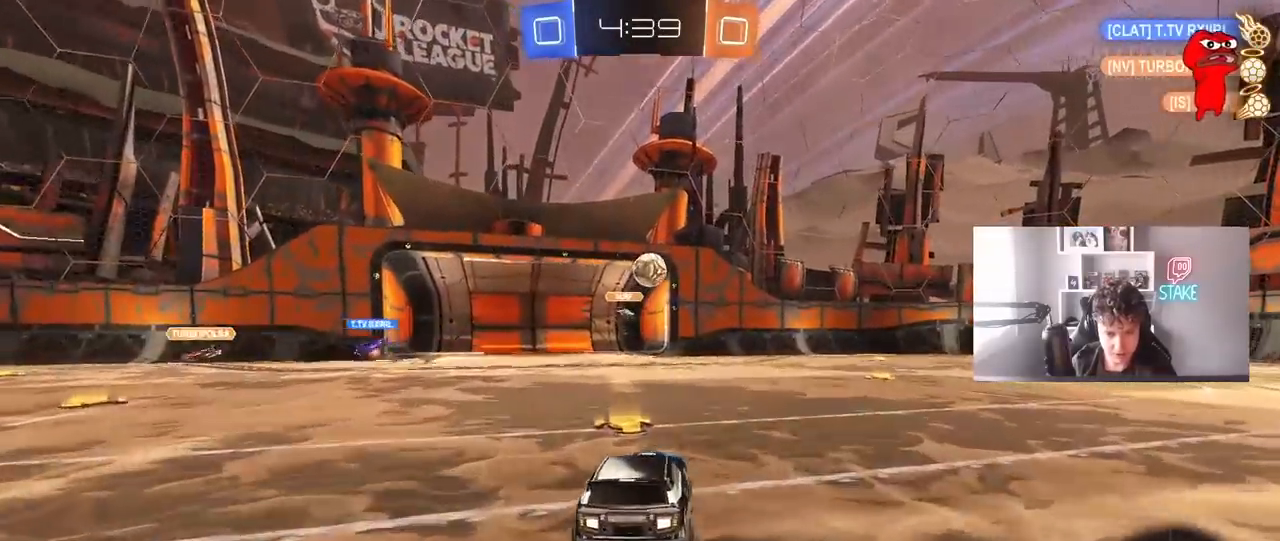
{"keys": ["d", "w"], "mouse": [], "mouse_move": "still", "events": [[150, "shift", "down"], [233, "w", "down"], [333, "shift", "up"]]}
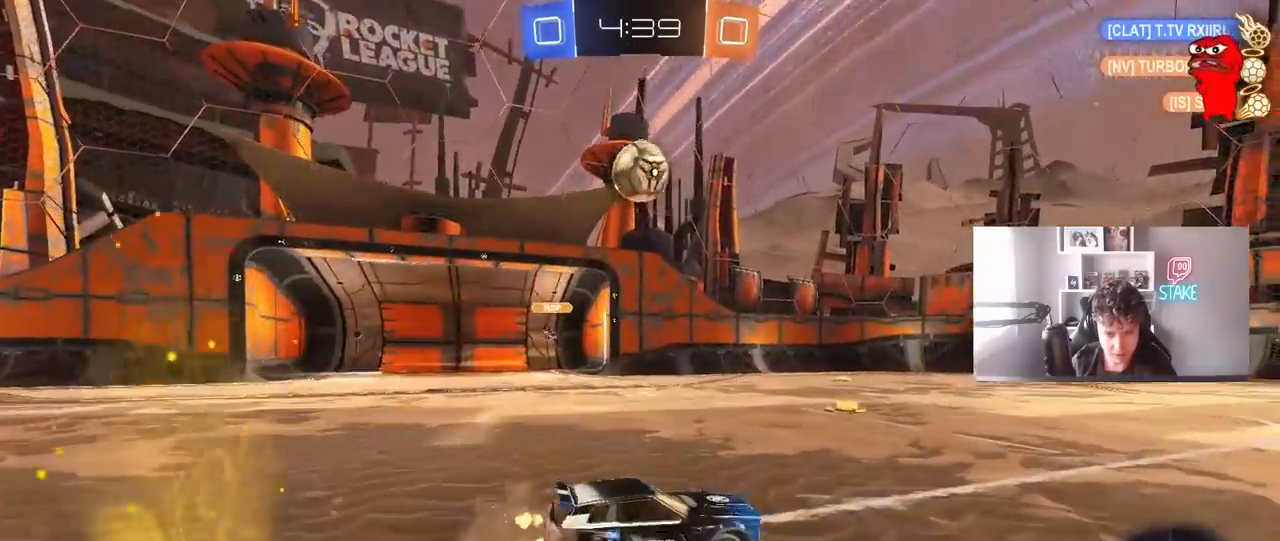
{"keys": ["w"], "mouse": [], "mouse_move": "still", "events": [[17, "shift", "down"], [117, "shift", "up"], [250, "d", "up"], [350, "mouse_left", "down"], [417, "mouse_left", "up"]]}
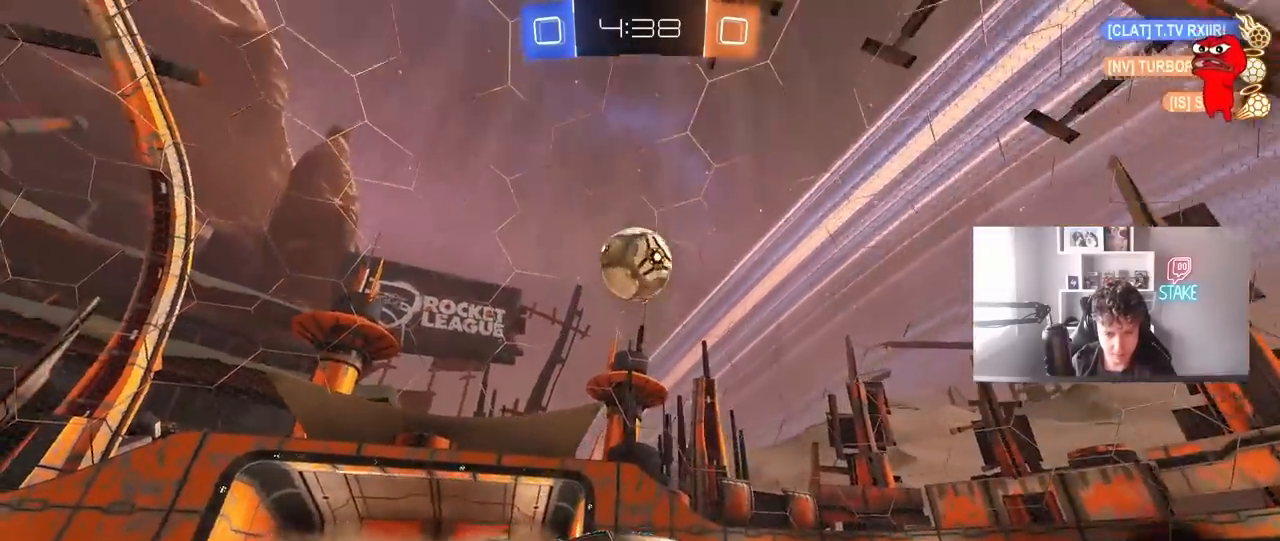
{"keys": ["w"], "mouse": [], "mouse_move": "still", "events": [[33, "d", "down"], [83, "d", "up"], [183, "a", "down"], [317, "a", "up"]]}
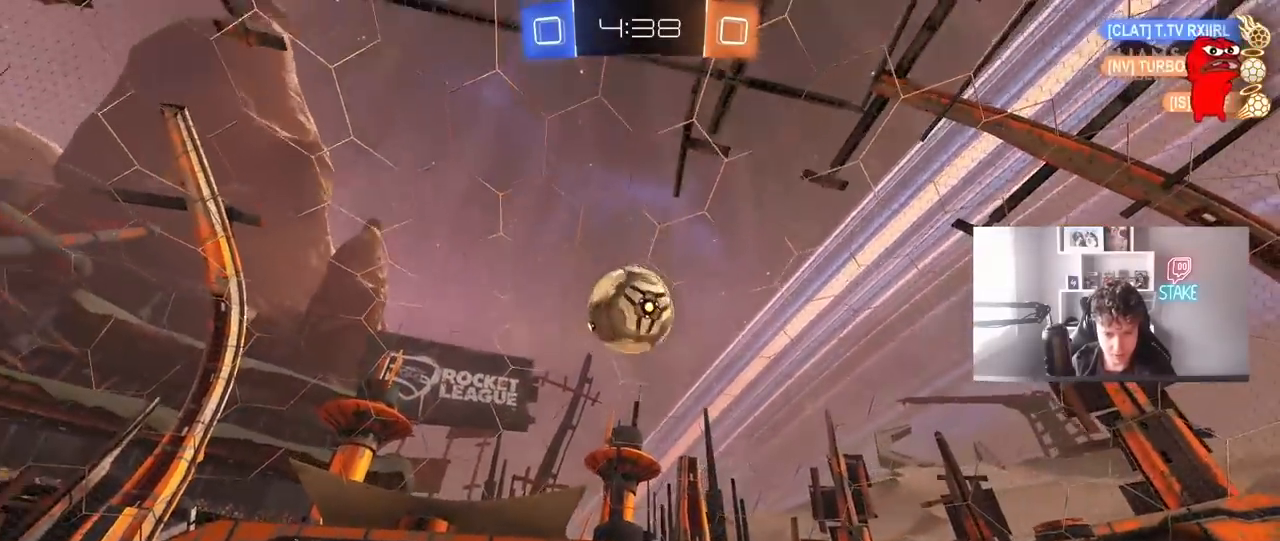
{"keys": ["d"], "mouse": [], "mouse_move": "still", "events": [[50, "d", "down"], [150, "d", "up"], [150, "w", "up"], [283, "a", "down"], [383, "a", "up"], [433, "d", "down"]]}
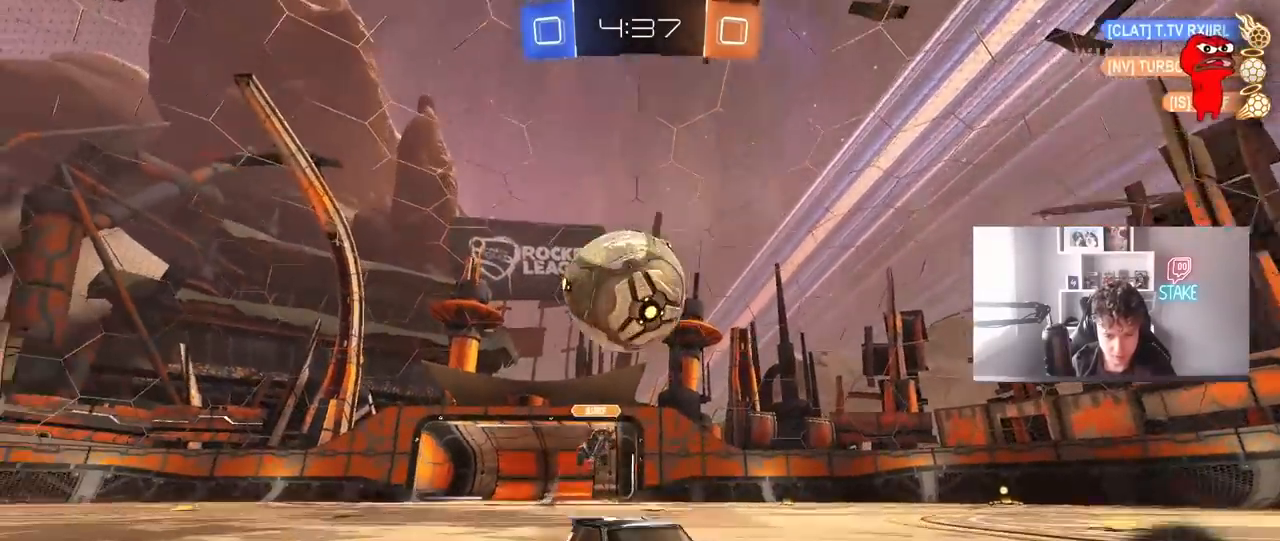
{"keys": ["d", "s"], "mouse": [], "mouse_move": "up", "events": [[17, "mouse_right", "down"], [17, "s", "down"], [67, "a", "down"], [67, "d", "up"], [117, "a", "up"], [200, "mouse_right", "up"], [250, "d", "down"], [300, "mouse_right", "down"], [433, "mouse_right", "up"]]}
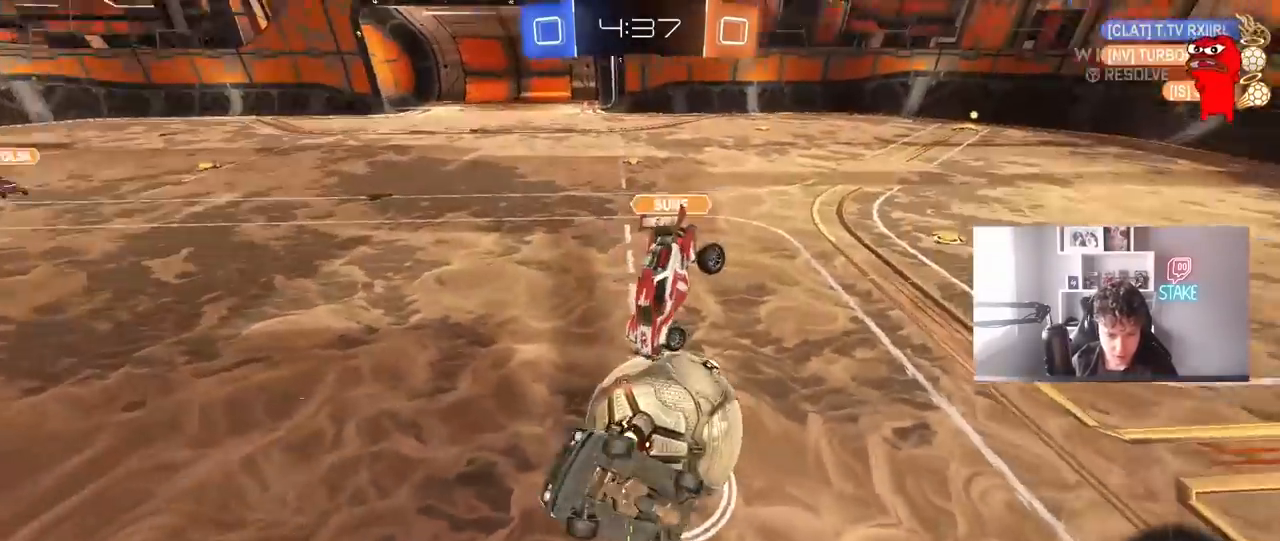
{"keys": ["a", "s"], "mouse": [], "mouse_move": "still", "events": [[33, "shift", "down"], [183, "d", "up"], [217, "a", "down"], [217, "shift", "up"]]}
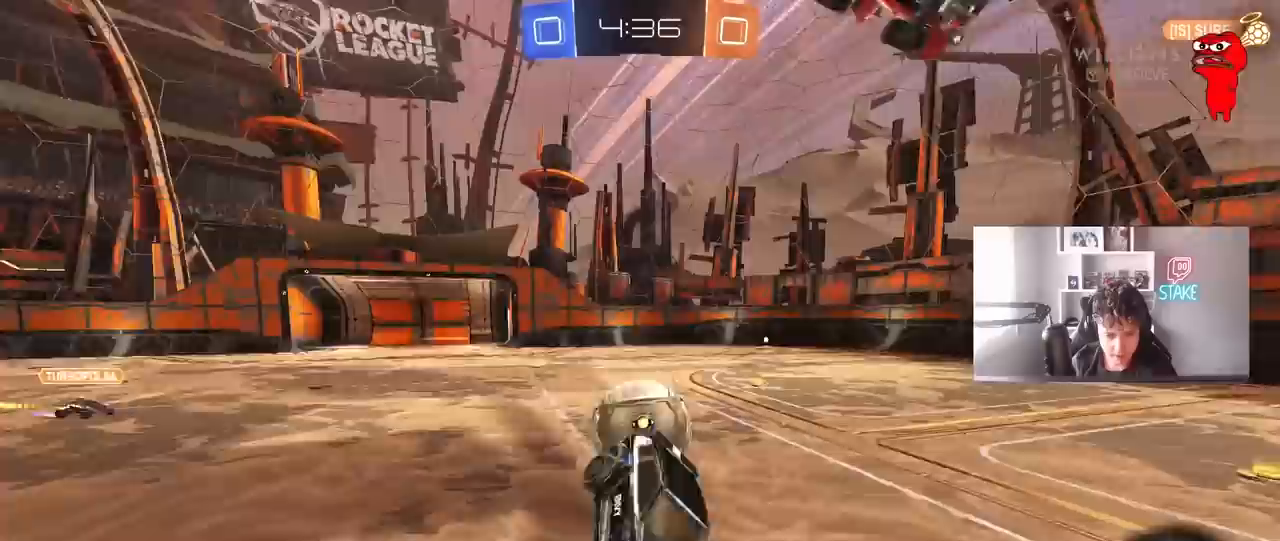
{"keys": ["d", "w"], "mouse": ["left"], "mouse_move": "still", "events": [[100, "s", "up"], [183, "a", "up"], [183, "d", "down"], [283, "mouse_left", "down"], [283, "w", "down"]]}